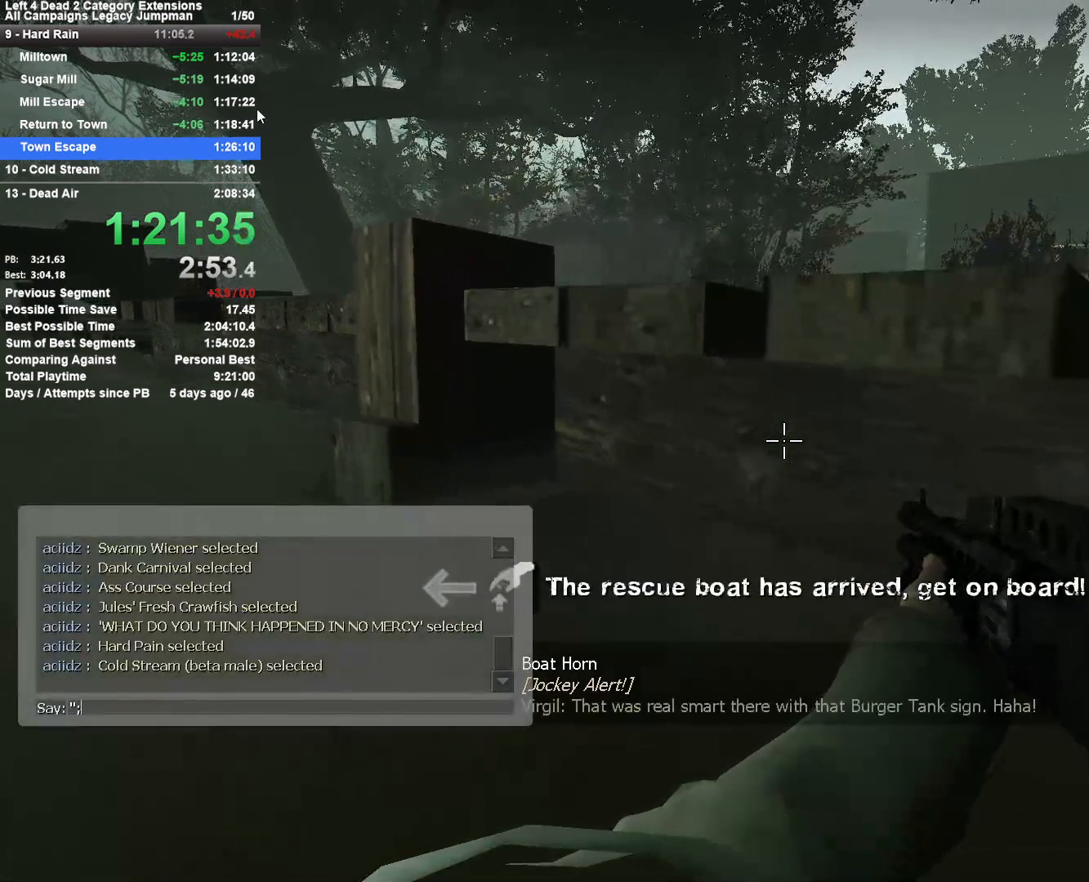
Gameplay with keyboard and mouse; each line is a JSON object with the keys and mouse buttons held at the frame after it. "events" lists presses ("down") and releases ("up") of "1", "2", "3", "4", "5", "a", "alt", "c", "ctrl", "d", "e", "f", "q", "r", "s", "shift", "space", "tab", "v", "w", "x", "z", "mouse_left", "mouse_middle", "mouse_right", "mouse_mb4", "mouse_mb5", "mouse_wheel_up" and "mouse_wheel_down" between this image and that frame as [ms after this image, input, new state], when the widget could be followed in between. "mouse_left", "mouse_middle", "mouse_right", "mouse_mb4", "mouse_mb5", "mouse_wheel_up", "mouse_wheel_down" = the "left", "middle", "right", "mb4", "mb5", "wheel_up", "wheel_down" buttons of the "mouse" list. No other keys are recorded. Mouse movement is not recorded.
{"keys": ["d"], "mouse": [], "events": [[433, "d", "down"]]}
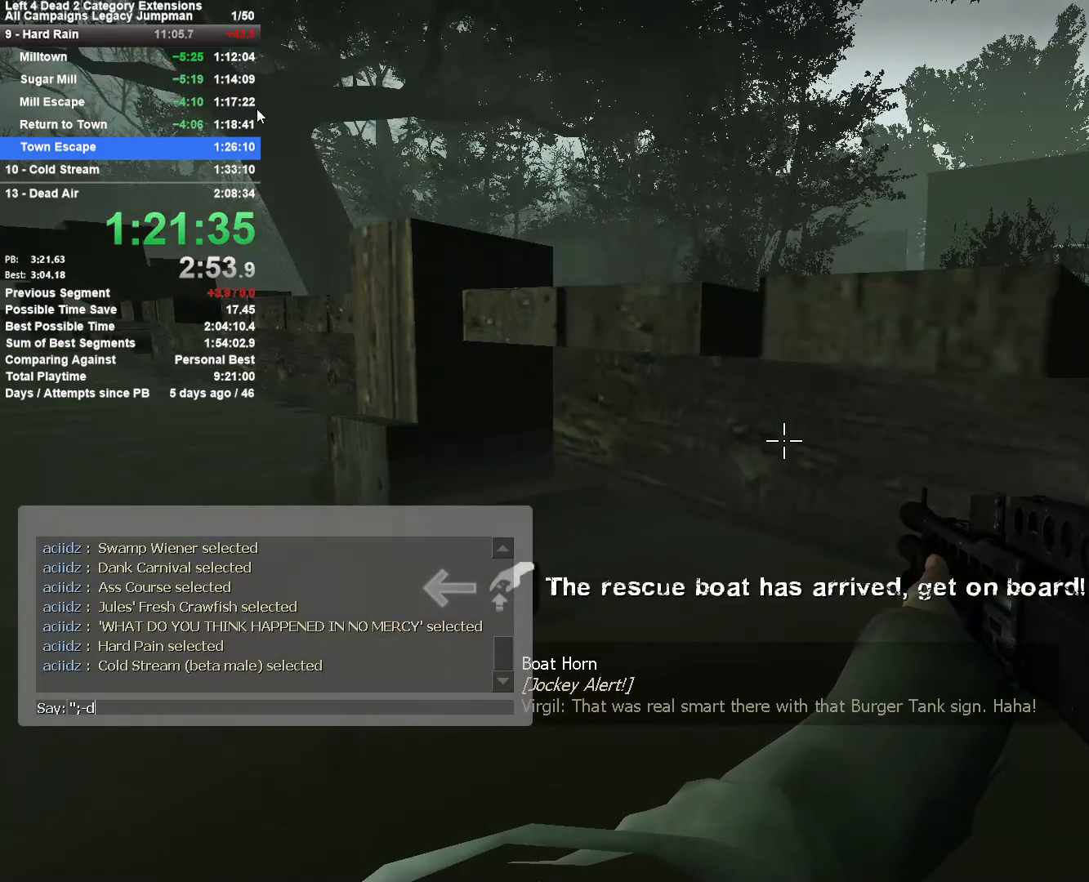
{"keys": [], "mouse": [], "events": [[33, "d", "up"], [167, "c", "down"], [267, "c", "up"]]}
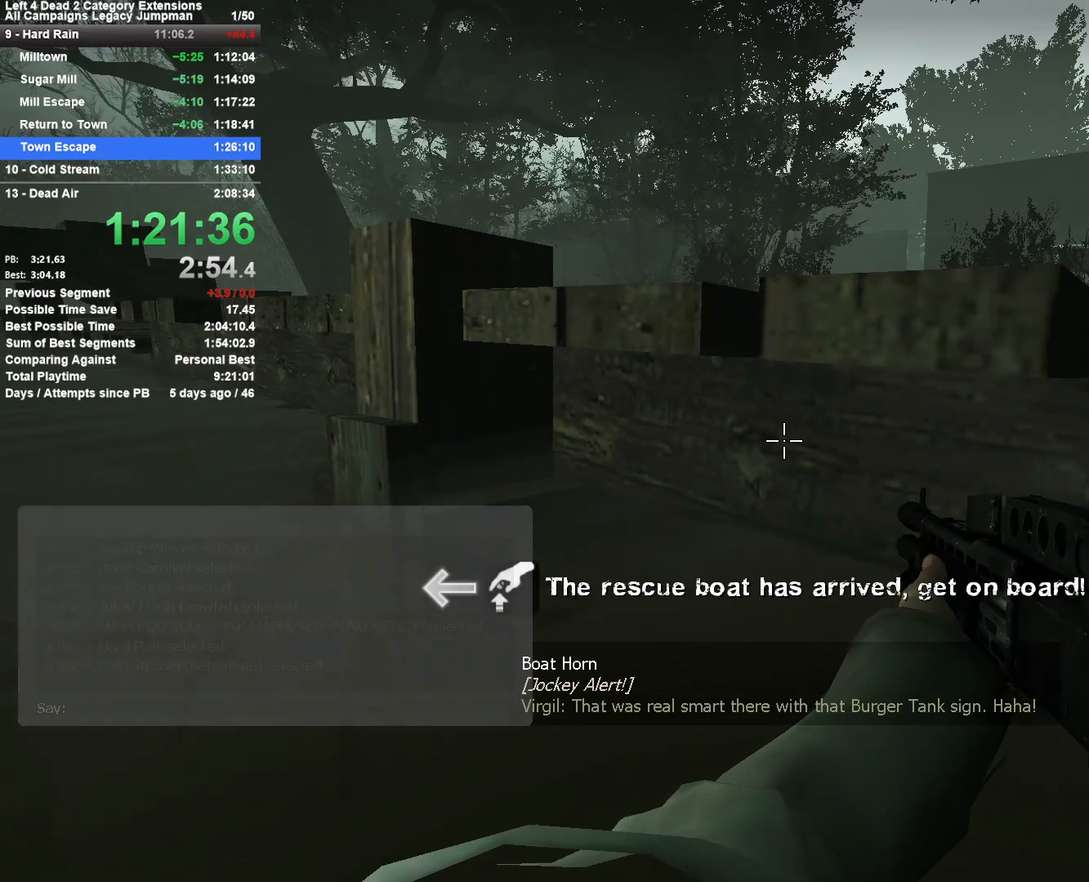
{"keys": [], "mouse": [], "events": []}
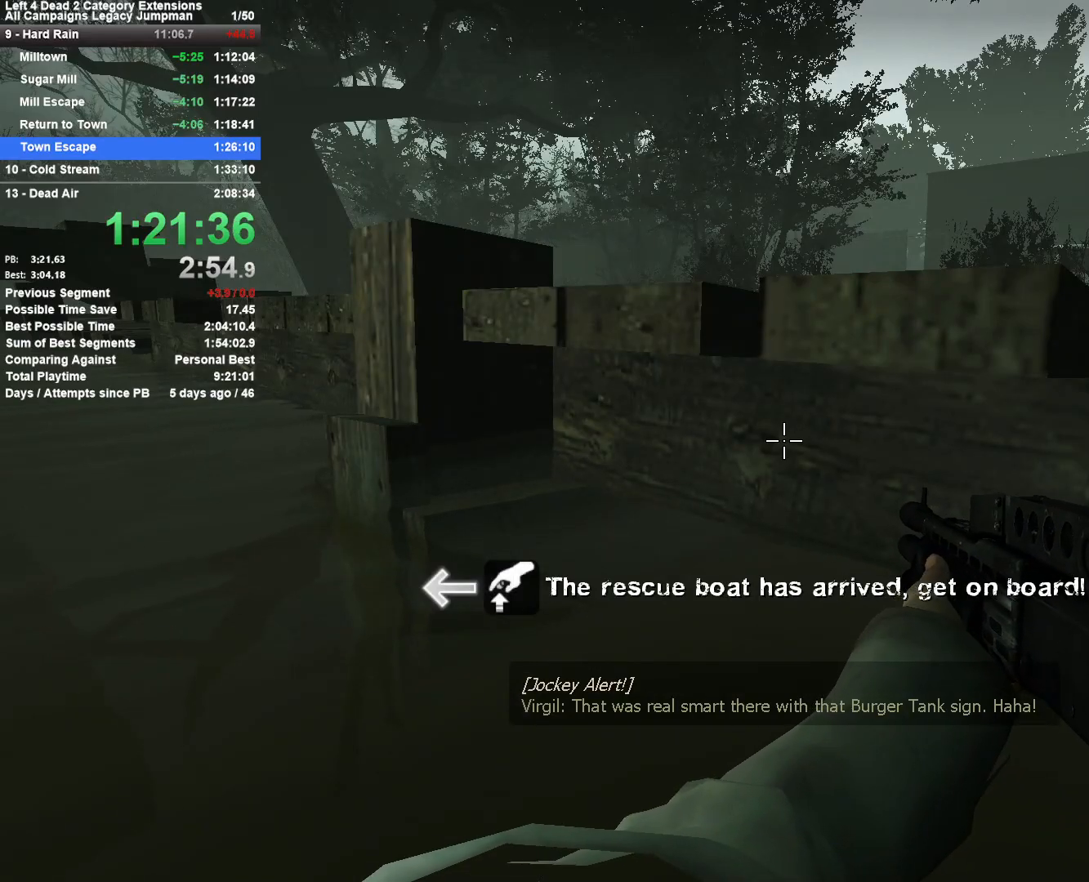
{"keys": [], "mouse": [], "events": []}
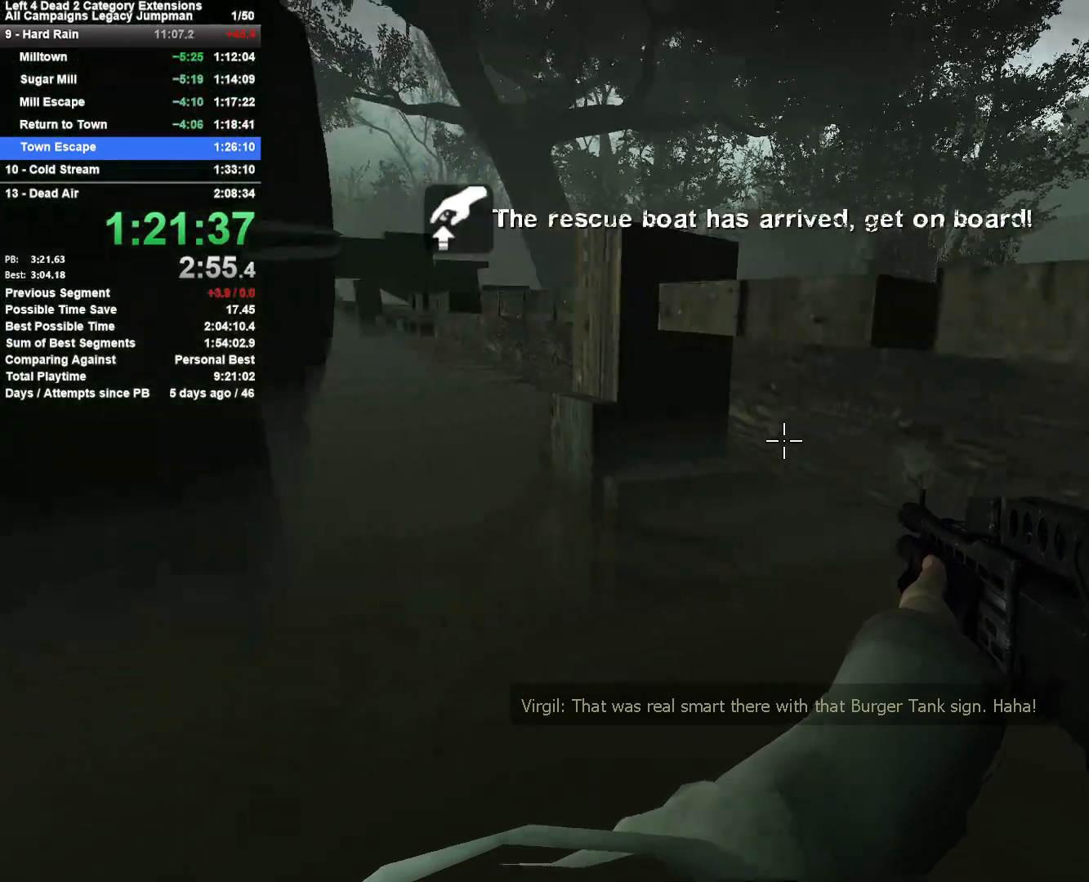
{"keys": [], "mouse": [], "events": [[33, "w", "down"], [350, "w", "up"]]}
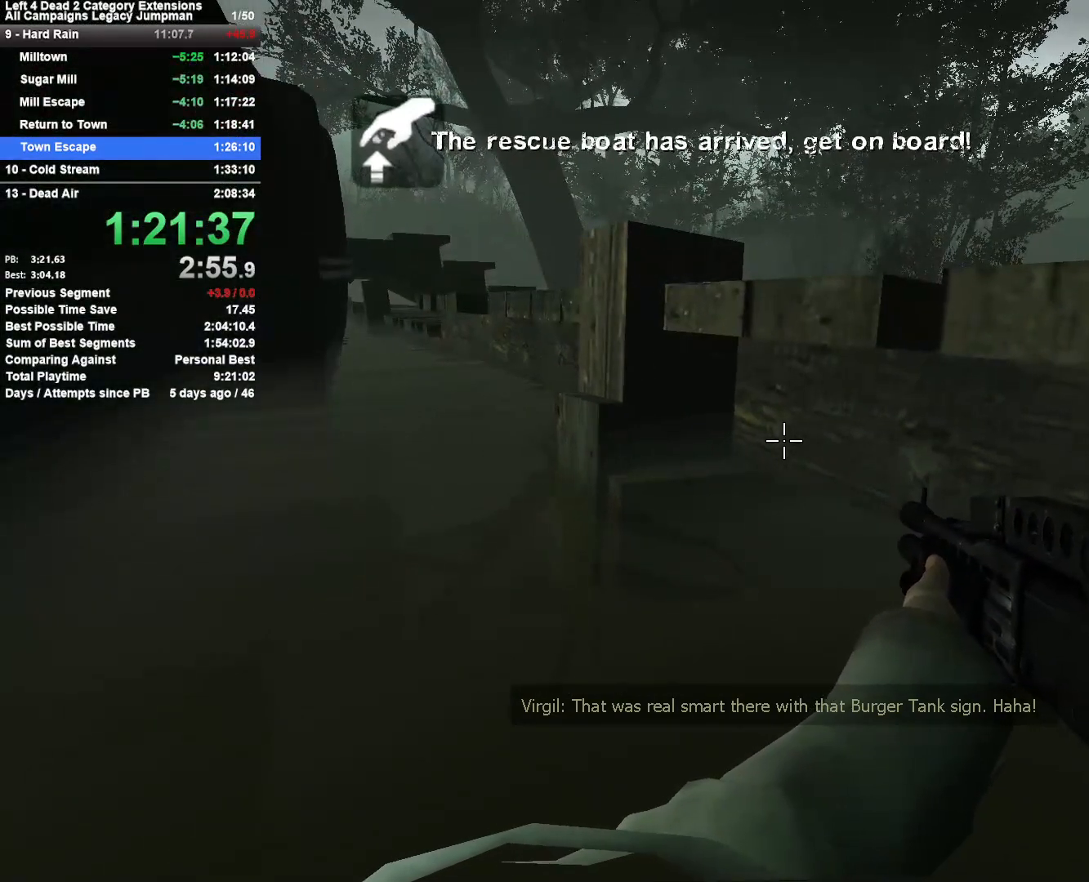
{"keys": [], "mouse": [], "events": []}
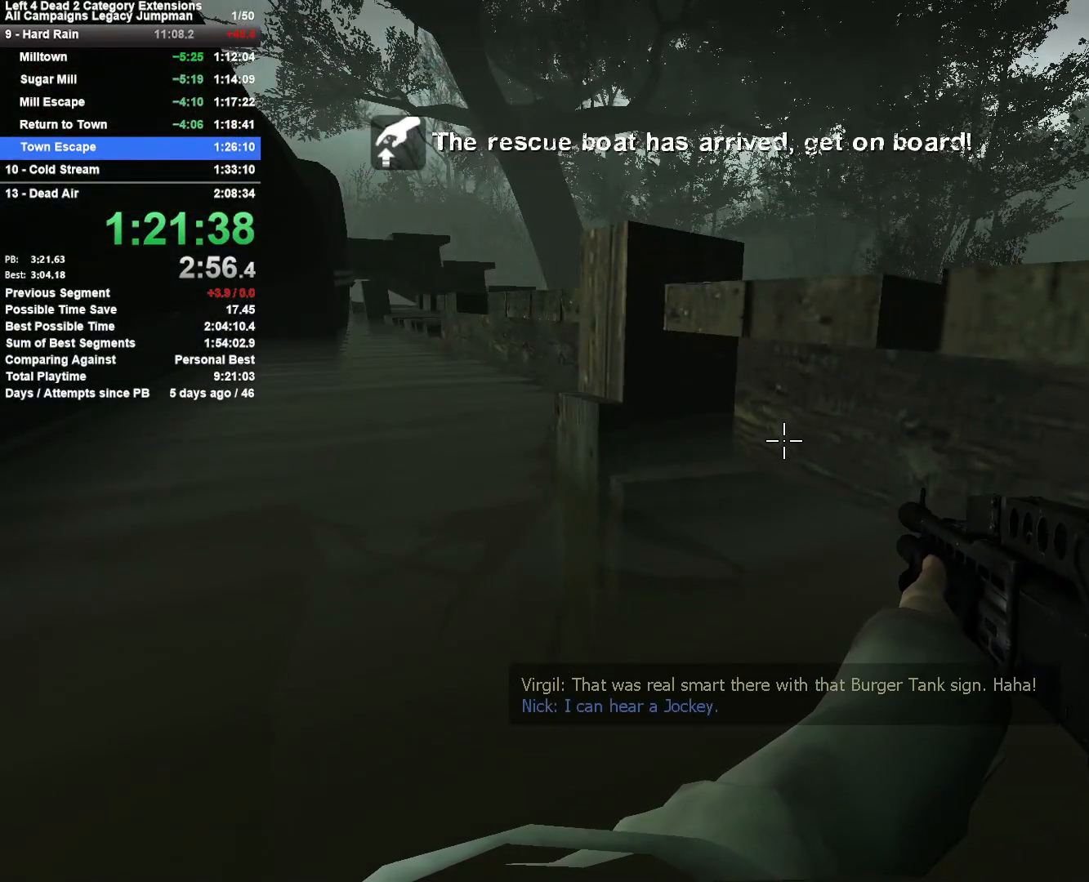
{"keys": ["space"], "mouse": [], "events": [[250, "space", "down"], [383, "space", "up"], [483, "space", "down"]]}
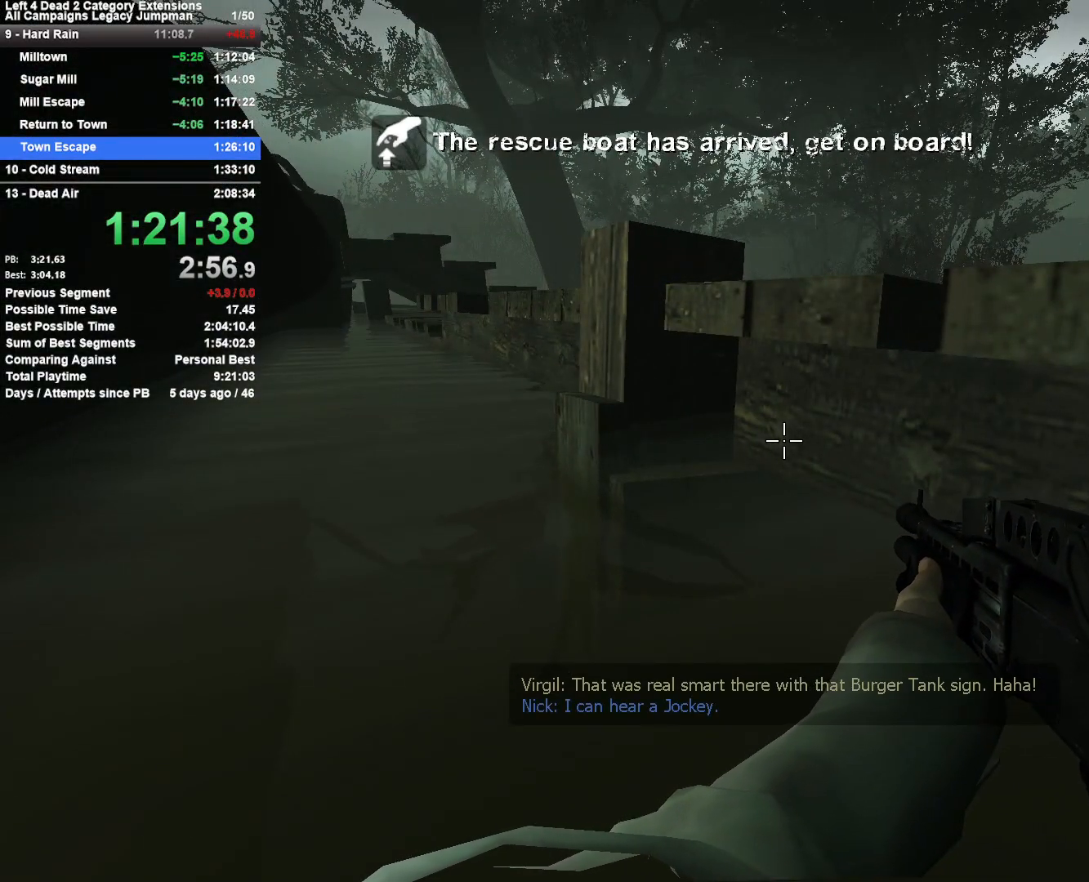
{"keys": ["space"], "mouse": [], "events": [[117, "space", "up"], [500, "space", "down"]]}
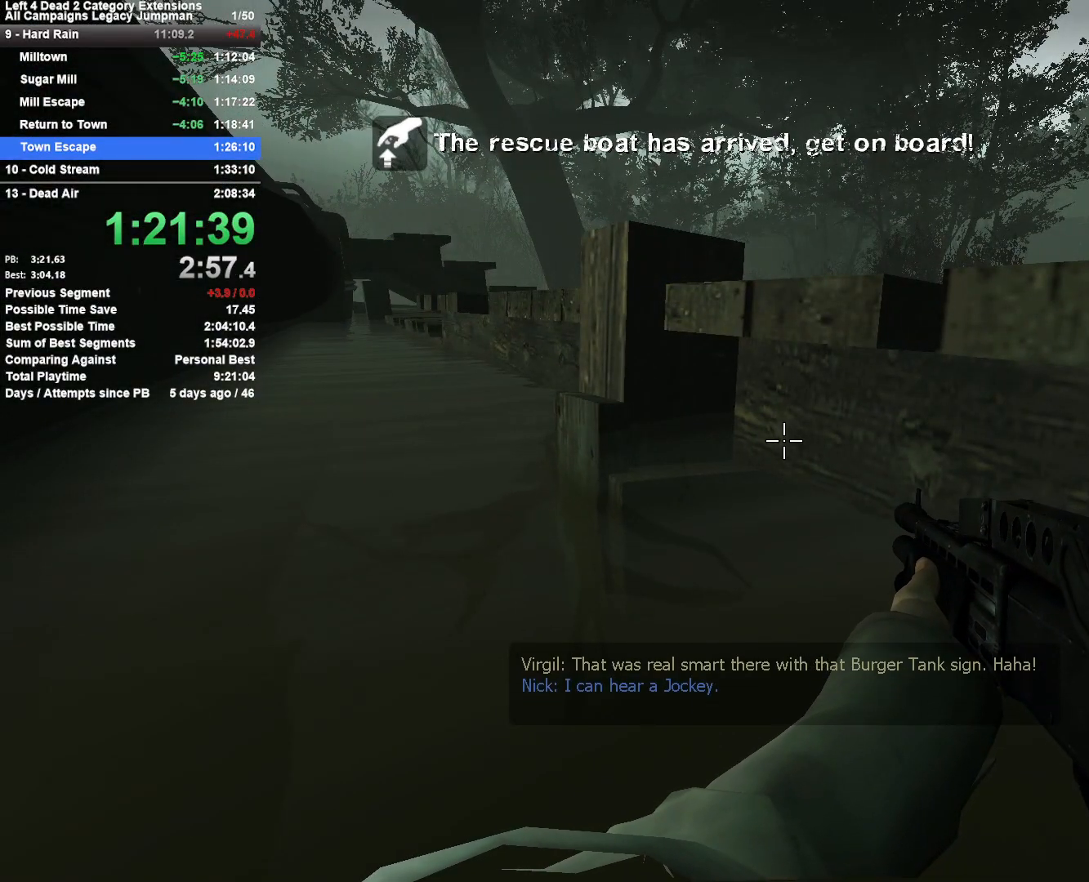
{"keys": ["w"], "mouse": [], "events": [[133, "space", "up"], [183, "space", "down"], [367, "w", "down"], [467, "space", "up"]]}
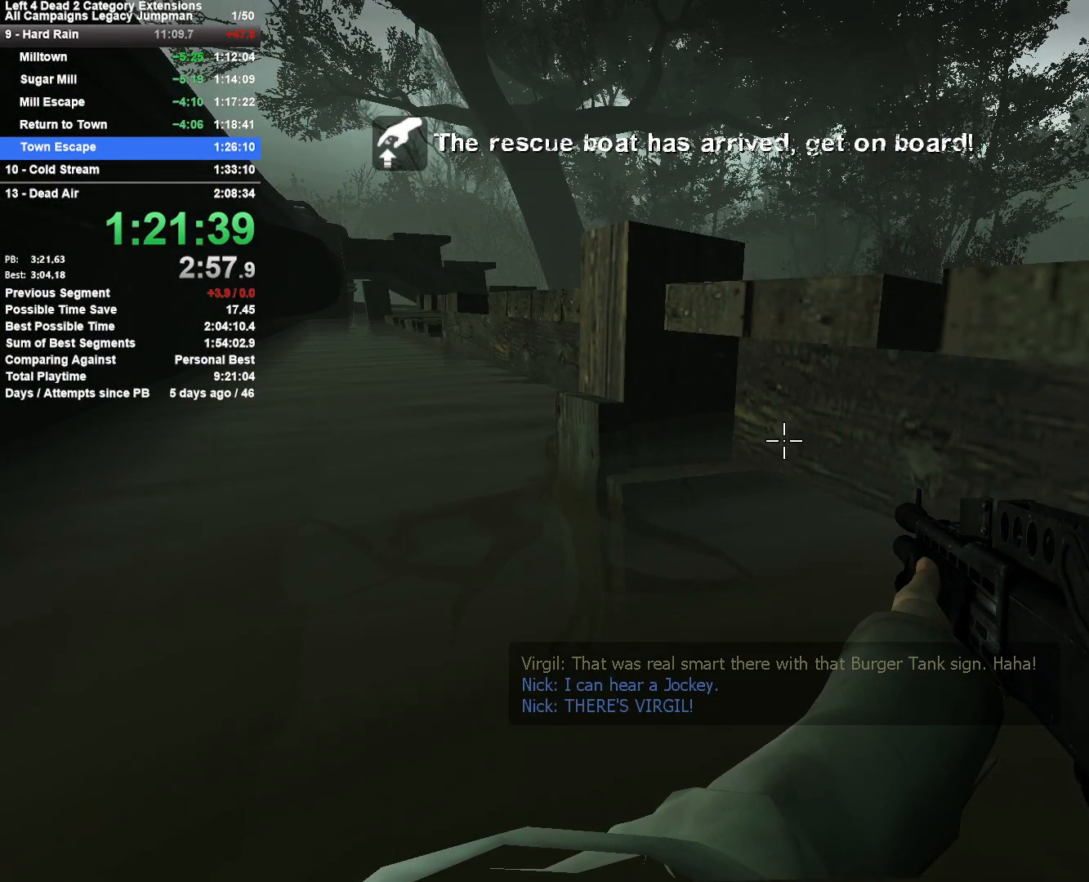
{"keys": [], "mouse": [], "events": [[17, "space", "down"], [100, "space", "up"], [150, "space", "down"], [433, "space", "up"], [483, "w", "up"]]}
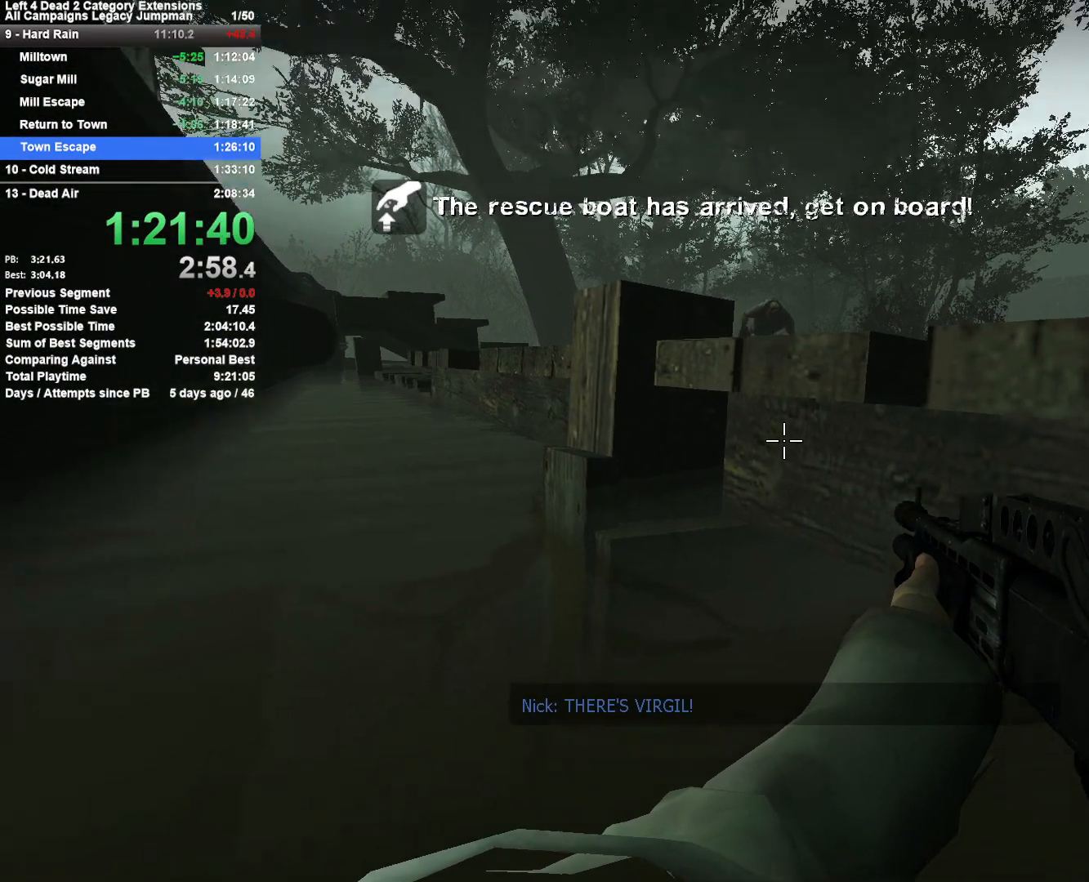
{"keys": [], "mouse": [], "events": [[167, "mouse_left", "down"], [300, "mouse_left", "up"], [350, "mouse_left", "down"], [500, "mouse_left", "up"]]}
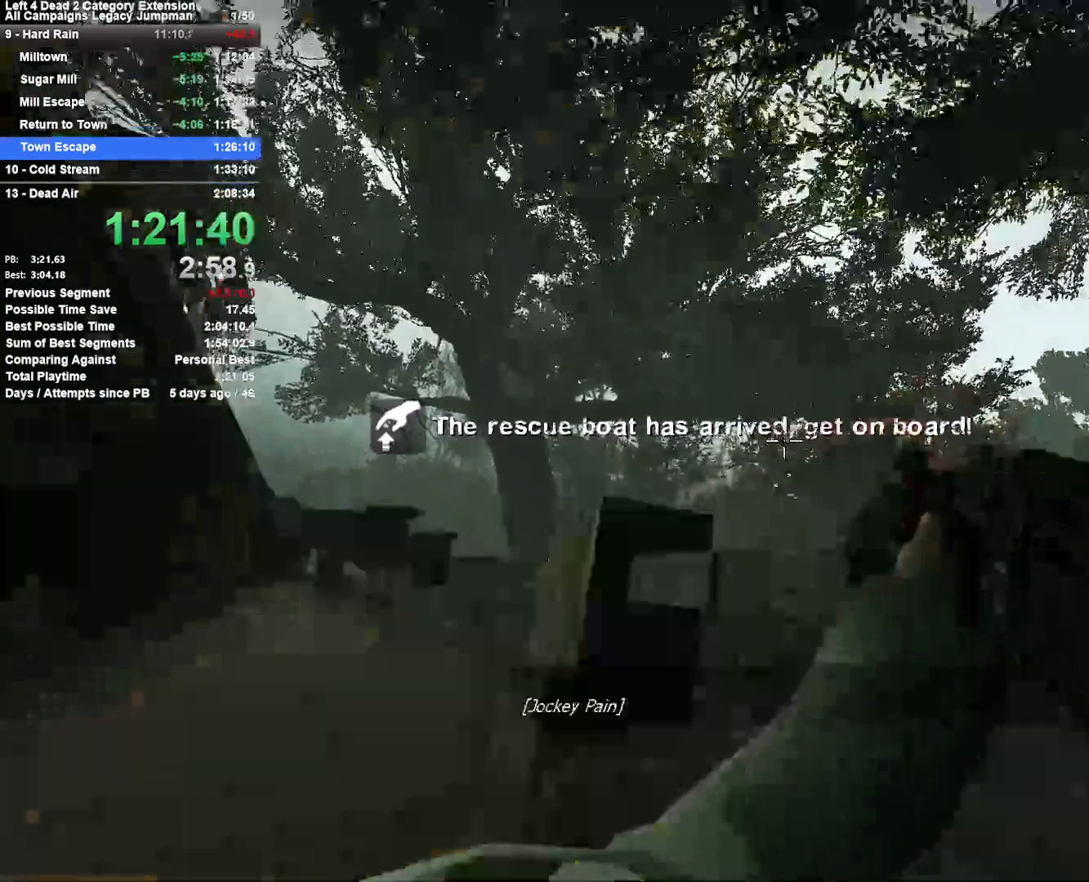
{"keys": ["a"], "mouse": ["left"], "events": [[33, "mouse_left", "down"], [133, "mouse_left", "up"], [233, "mouse_left", "down"], [233, "s", "down"], [283, "a", "down"], [317, "s", "up"], [417, "mouse_left", "up"], [467, "mouse_left", "down"]]}
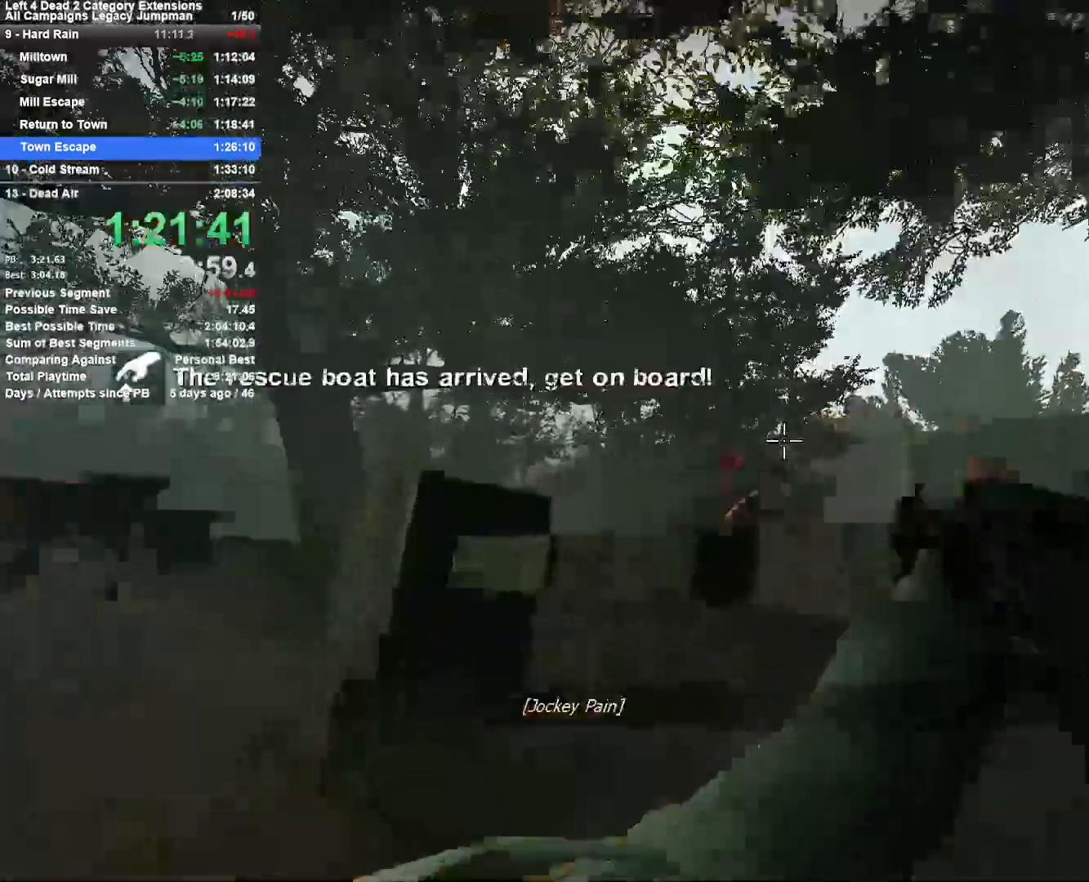
{"keys": ["d"], "mouse": [], "events": [[100, "mouse_left", "up"], [150, "mouse_left", "down"], [150, "w", "down"], [250, "a", "up"], [300, "mouse_left", "up"], [300, "w", "up"], [483, "d", "down"]]}
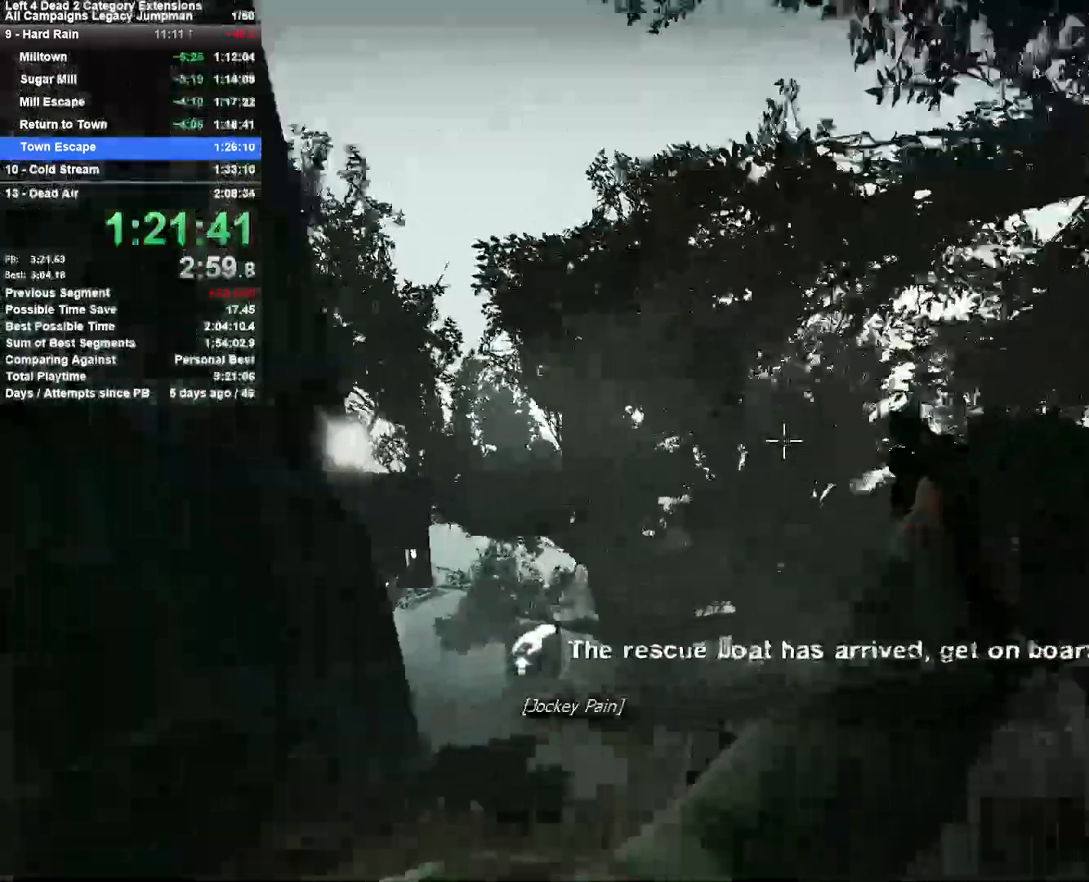
{"keys": ["d", "w"], "mouse": [], "events": [[83, "d", "up"], [217, "d", "down"], [267, "mouse_left", "down"], [450, "mouse_left", "up"], [450, "w", "down"]]}
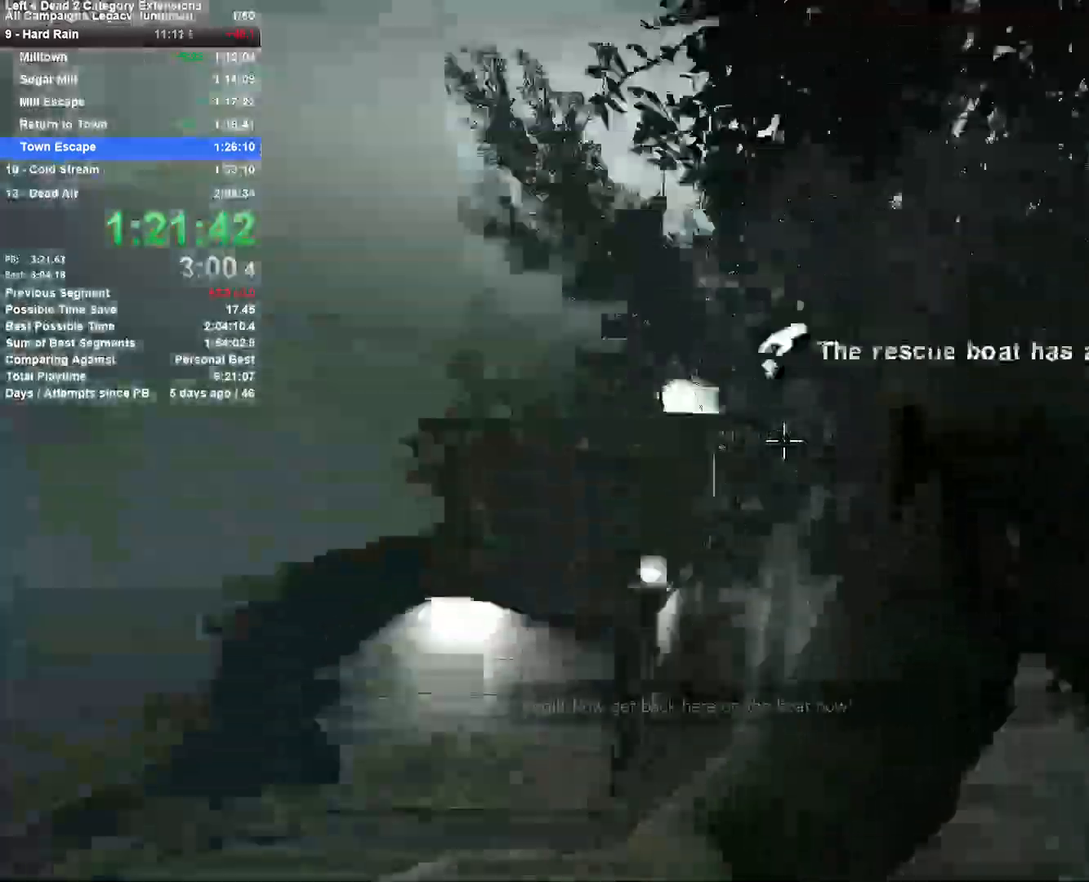
{"keys": ["d"], "mouse": [], "events": [[50, "w", "up"]]}
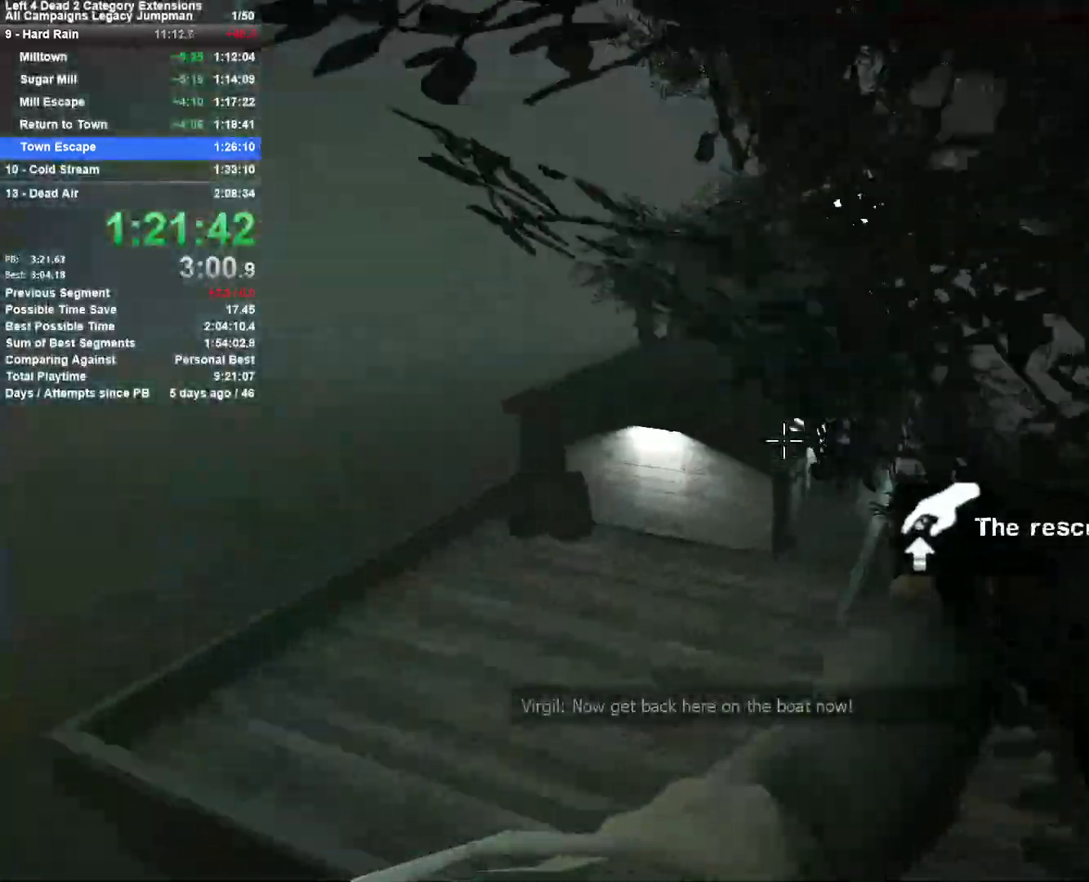
{"keys": ["d"], "mouse": [], "events": [[50, "mouse_left", "down"], [150, "mouse_left", "up"], [283, "mouse_left", "down"], [483, "mouse_left", "up"]]}
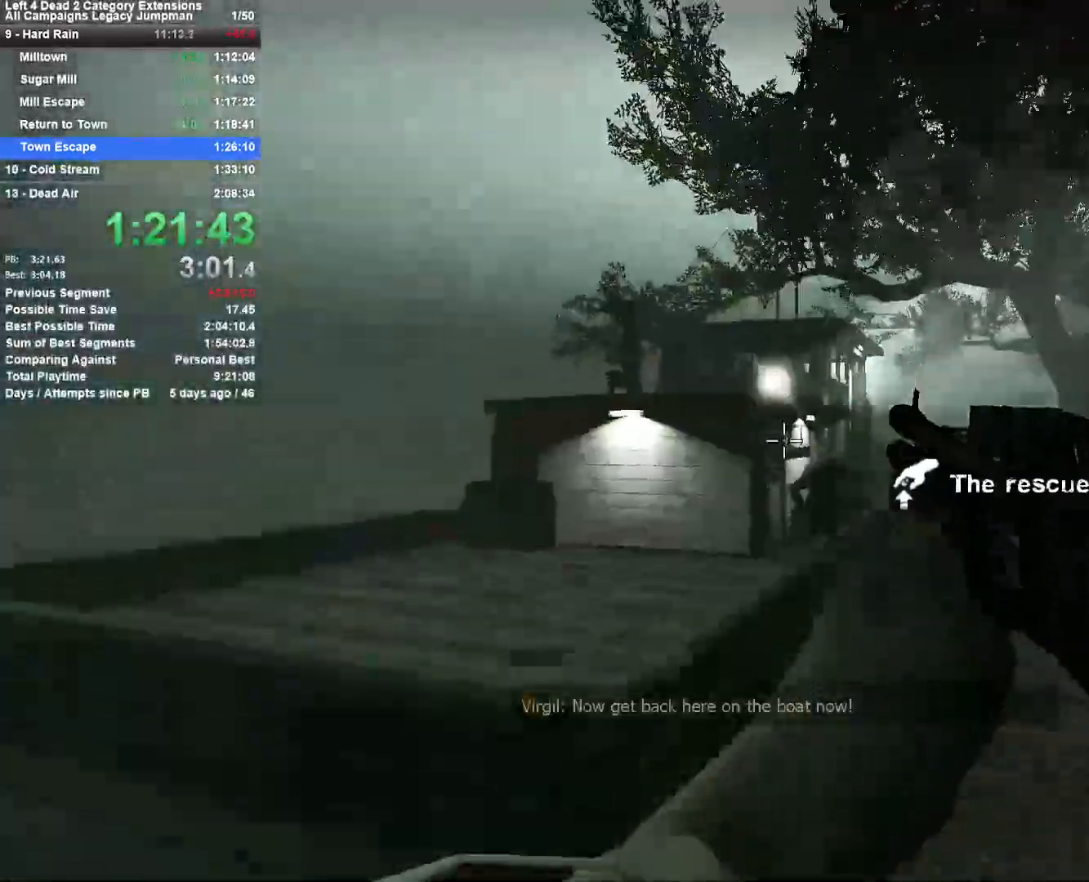
{"keys": ["s"], "mouse": ["left"], "events": [[117, "w", "down"], [217, "w", "up"], [300, "mouse_left", "down"], [350, "a", "down"], [350, "s", "down"], [400, "d", "up"], [450, "mouse_left", "up"], [500, "a", "up"], [500, "mouse_left", "down"]]}
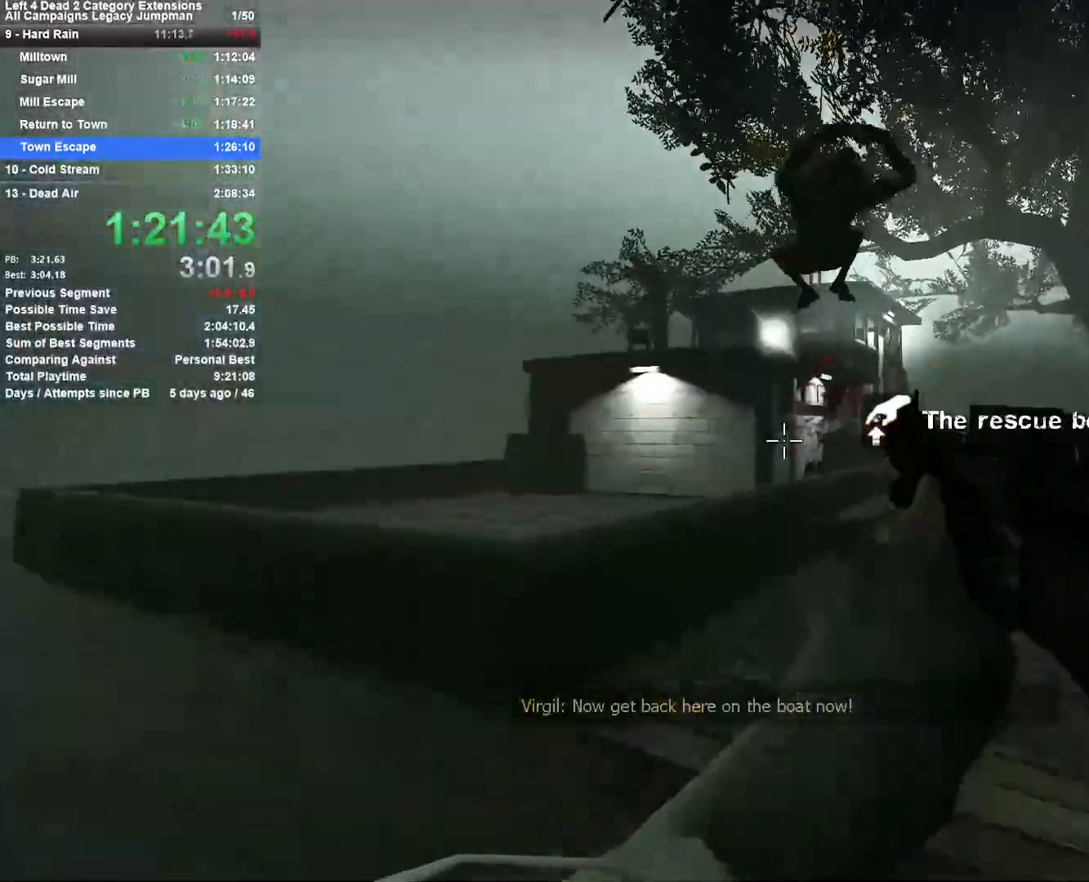
{"keys": ["a"], "mouse": ["left", "right"], "events": [[50, "d", "down"], [133, "mouse_left", "up"], [283, "a", "down"], [283, "d", "up"], [283, "mouse_left", "down"], [317, "mouse_right", "down"], [317, "s", "up"]]}
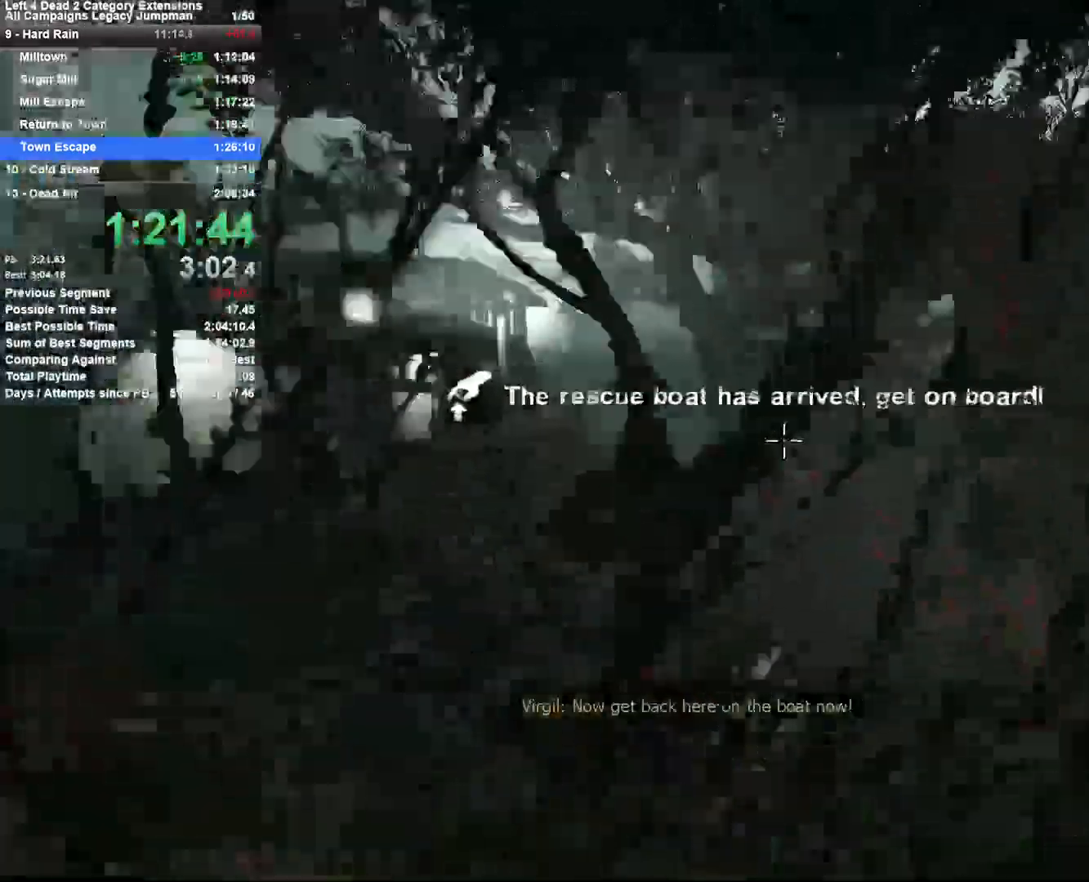
{"keys": ["a", "w"], "mouse": [], "events": [[17, "mouse_left", "up"], [17, "w", "down"], [150, "a", "up"], [150, "mouse_right", "up"], [300, "a", "down"]]}
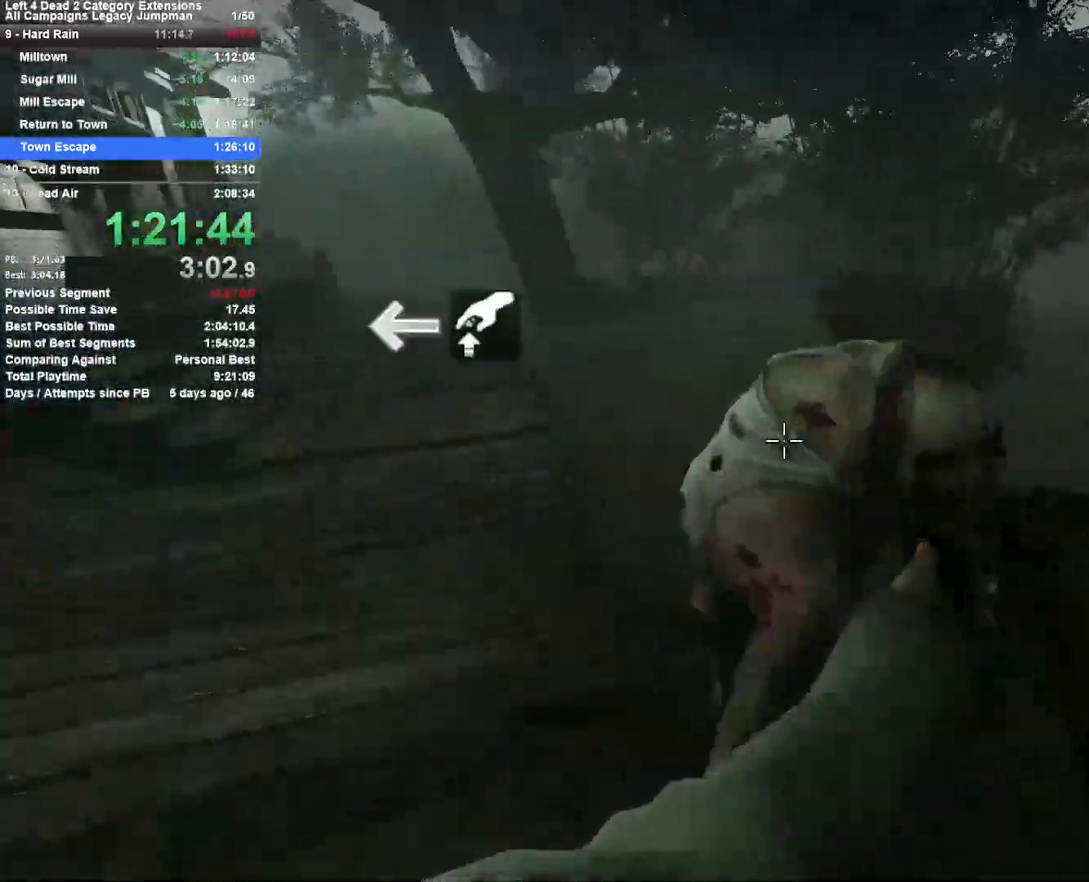
{"keys": ["a"], "mouse": ["right"], "events": [[17, "mouse_left", "down"], [267, "mouse_left", "up"], [317, "mouse_left", "down"], [350, "mouse_right", "down"], [400, "w", "up"], [450, "mouse_left", "up"]]}
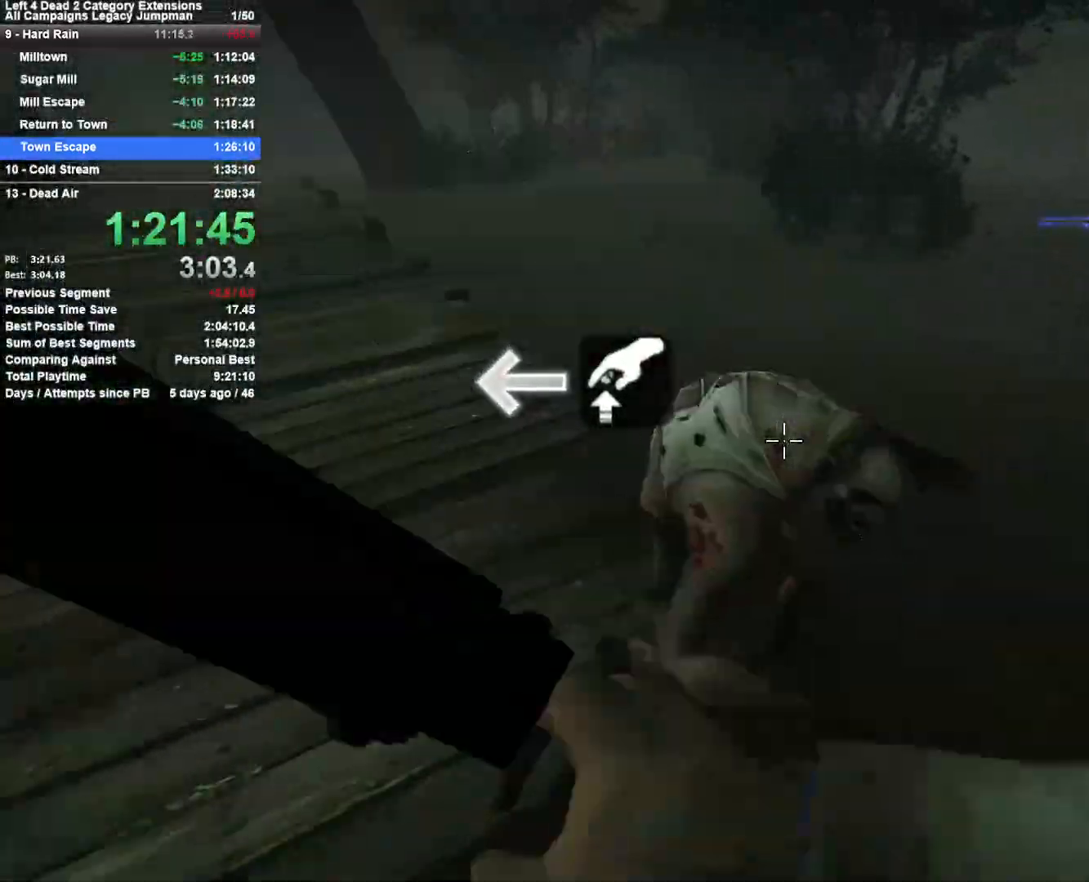
{"keys": [], "mouse": ["left"], "events": [[83, "w", "down"], [133, "a", "up"], [233, "a", "down"], [233, "mouse_right", "up"], [233, "q", "down"], [283, "a", "up"], [317, "q", "up"], [317, "w", "up"], [367, "mouse_left", "down"]]}
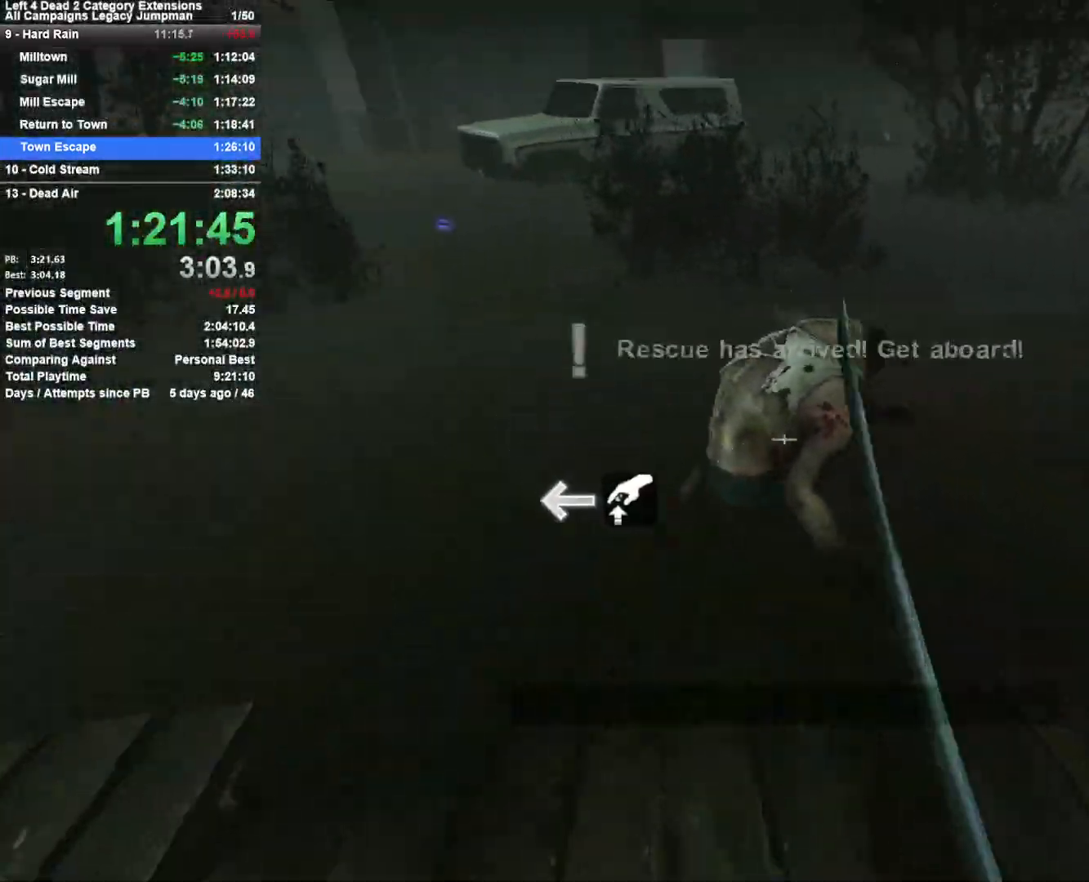
{"keys": ["a", "s"], "mouse": ["left"], "events": [[17, "w", "down"], [200, "w", "up"], [333, "a", "down"], [433, "s", "down"]]}
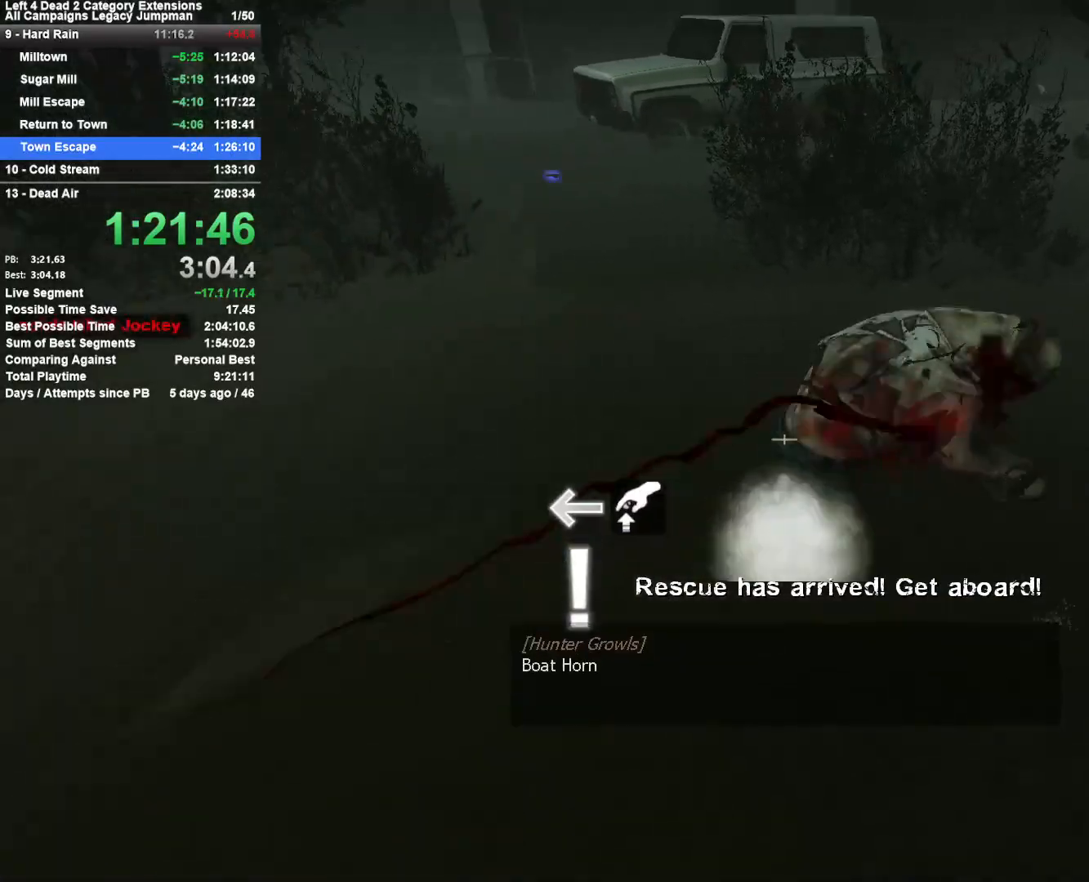
{"keys": ["w"], "mouse": [], "events": [[117, "mouse_left", "up"], [117, "s", "up"], [217, "w", "down"], [267, "a", "up"]]}
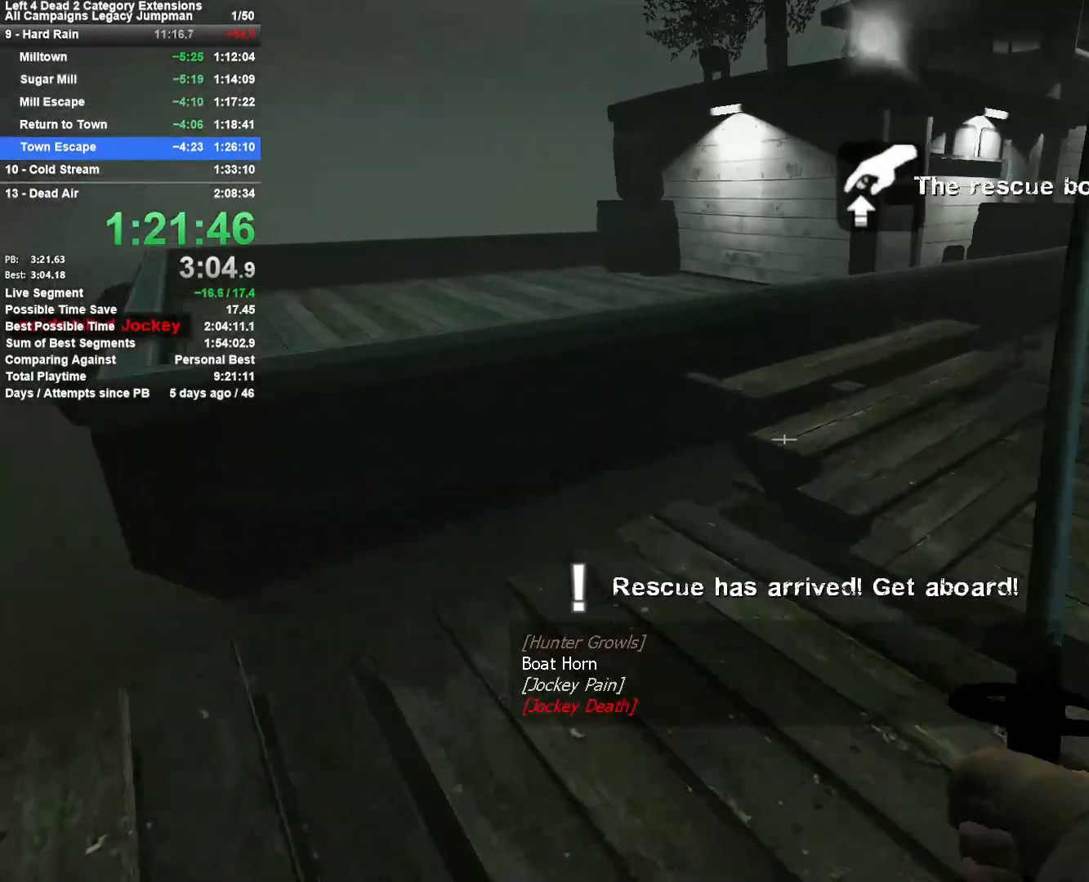
{"keys": ["a", "shift"], "mouse": [], "events": [[267, "d", "down"], [267, "space", "down"], [317, "w", "up"], [417, "a", "down"], [467, "d", "up"], [467, "shift", "down"], [467, "space", "up"]]}
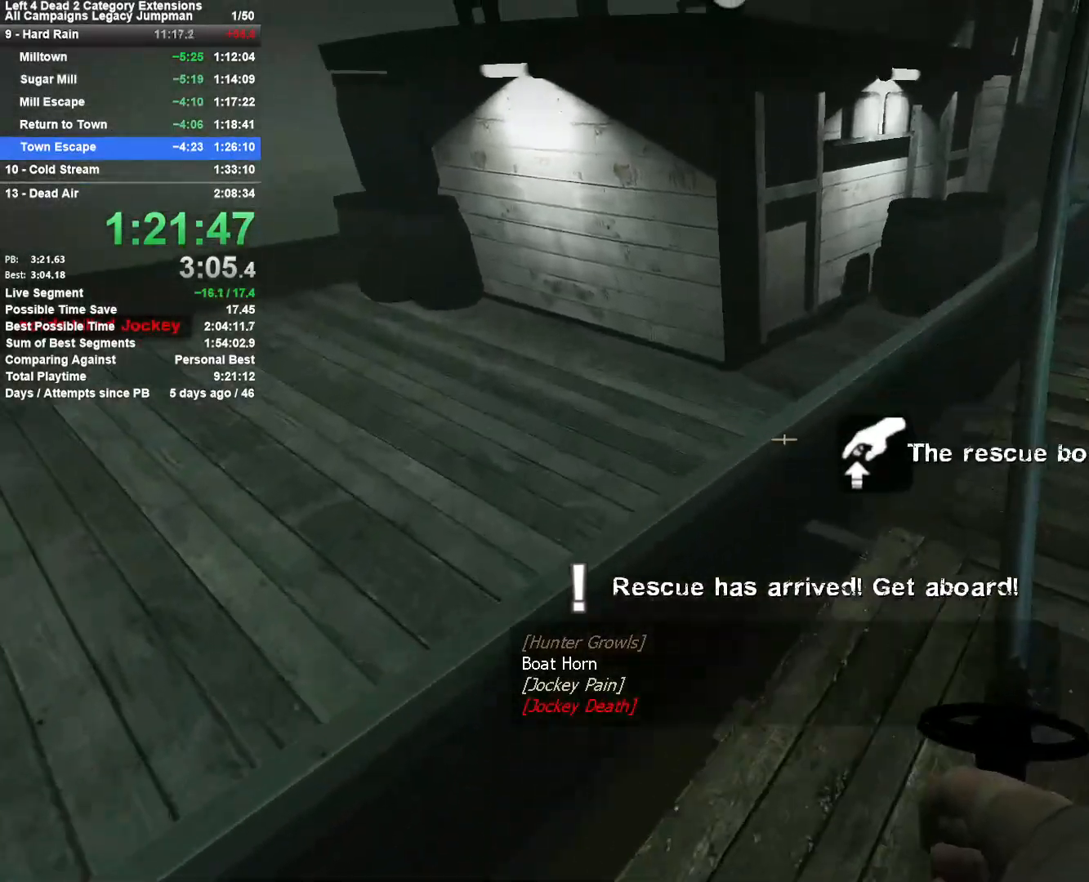
{"keys": ["a", "w"], "mouse": [], "events": [[50, "shift", "up"], [250, "w", "down"]]}
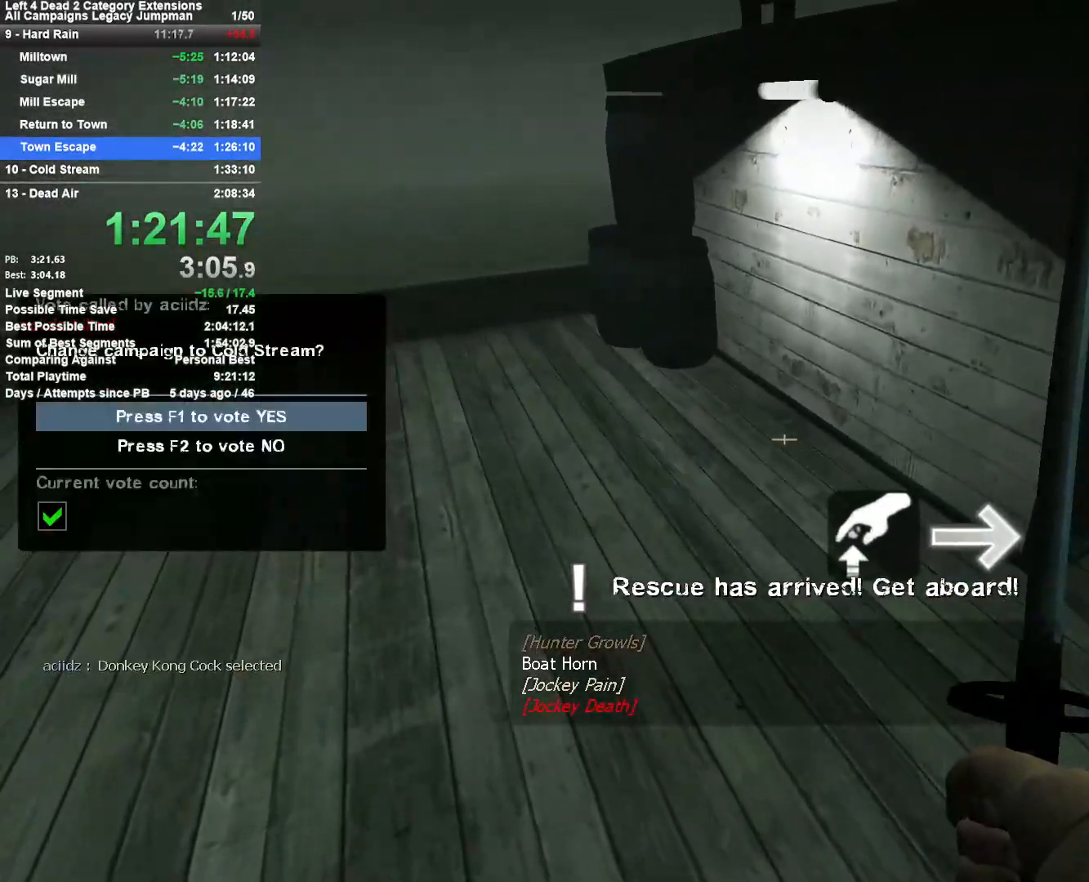
{"keys": ["a"], "mouse": [], "events": [[267, "w", "up"]]}
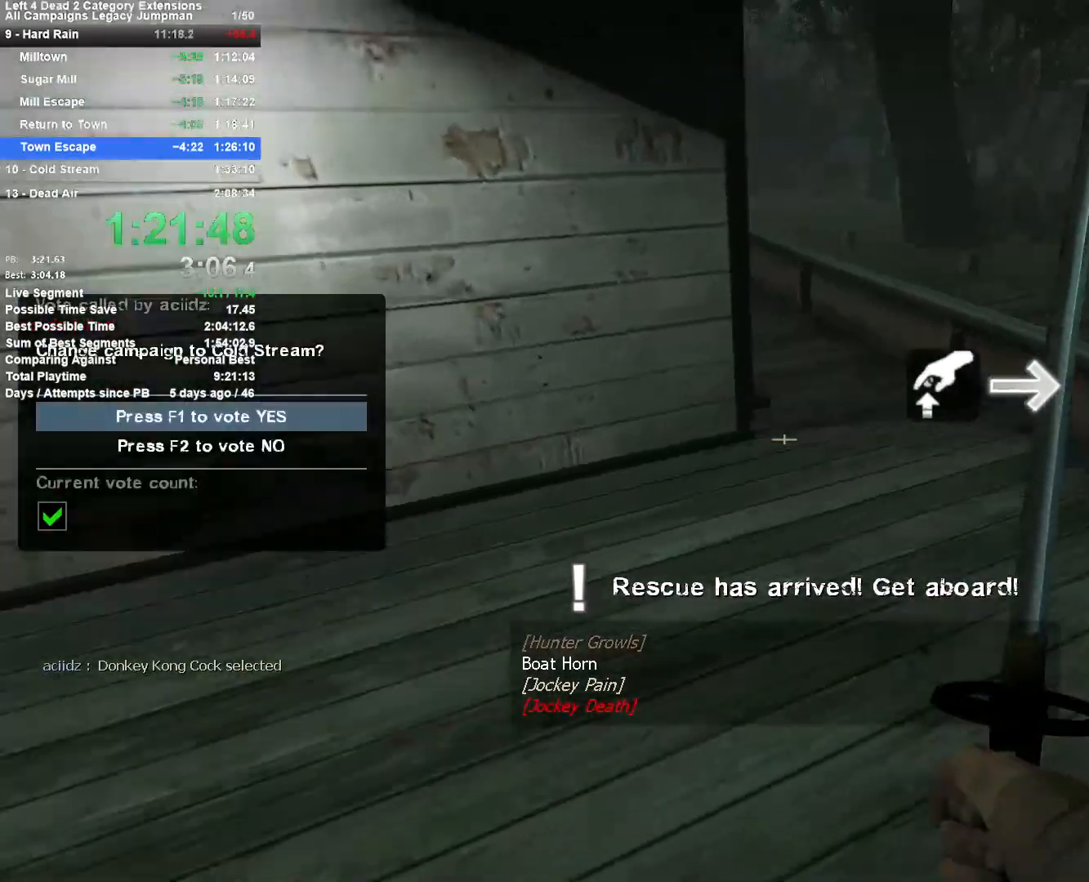
{"keys": ["a", "w"], "mouse": [], "events": [[133, "a", "up"], [317, "w", "down"], [367, "a", "down"]]}
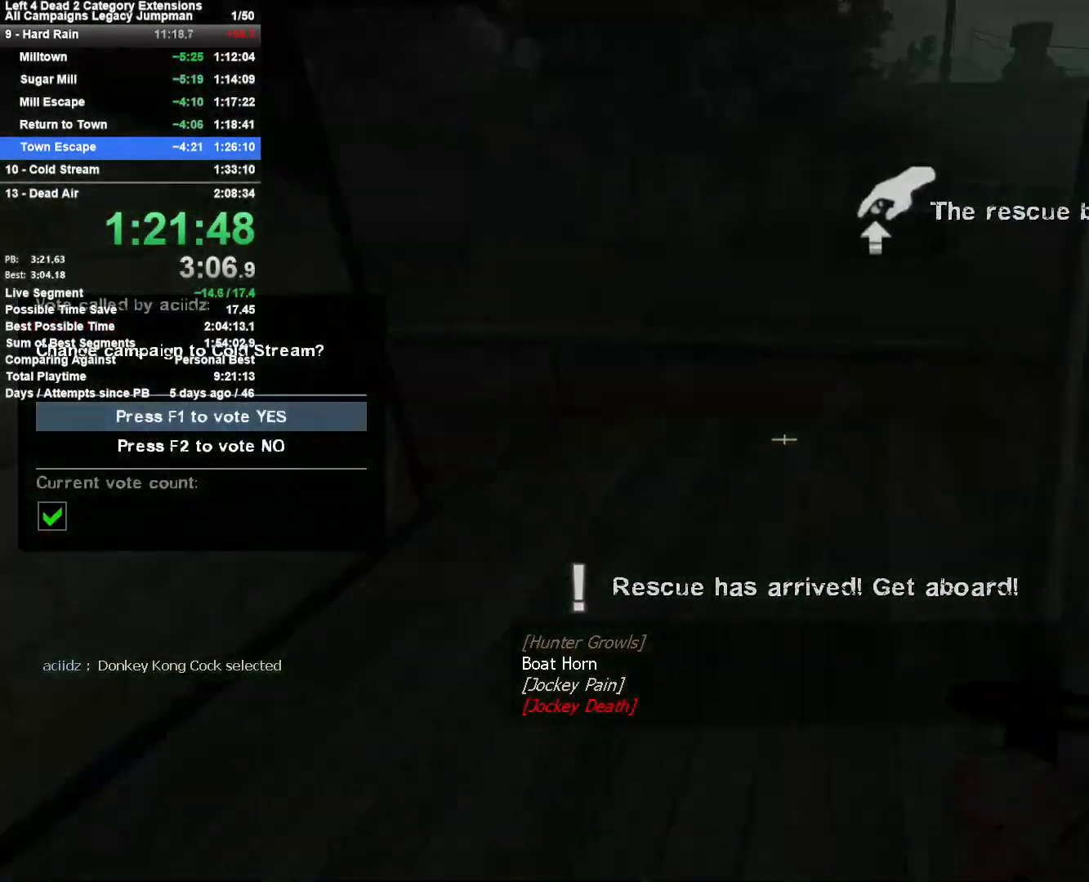
{"keys": [], "mouse": [], "events": [[100, "a", "up"], [150, "w", "up"]]}